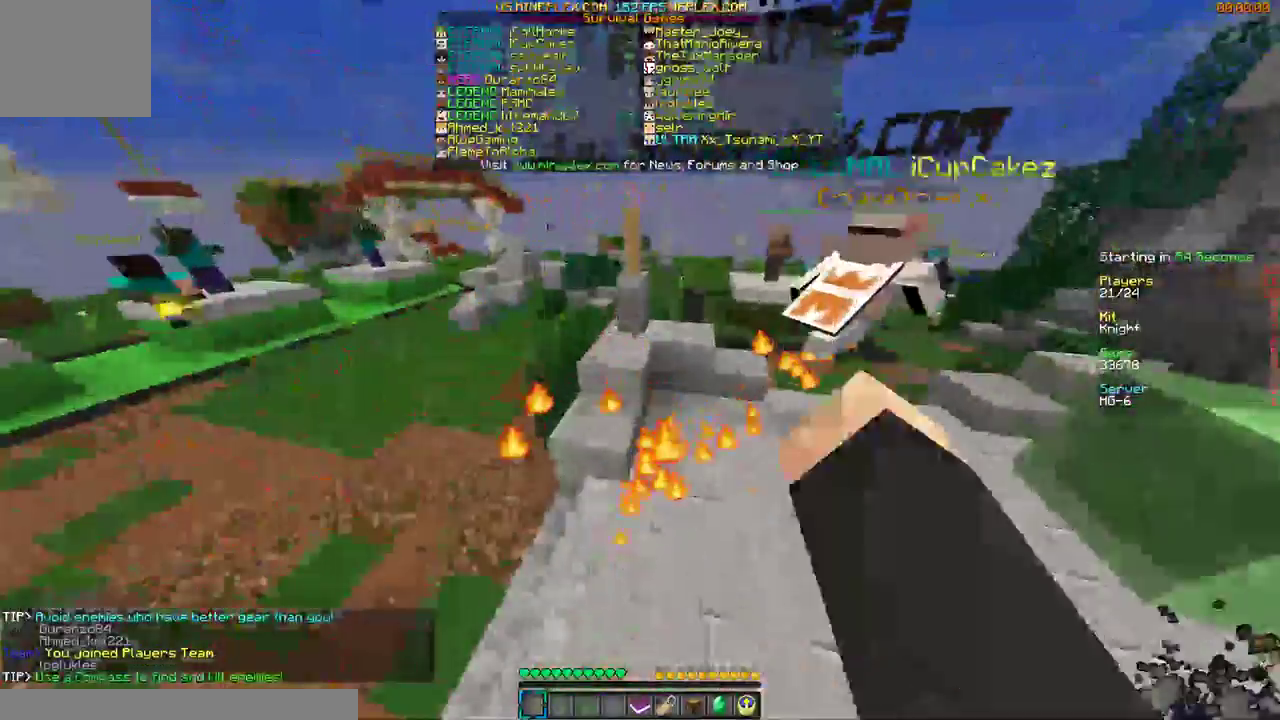
Gameplay with keyboard and mouse; each line is a JSON object with the keys and mouse buttons held at the frame after it. "events" lists presses ("down") and releases ("up") of "a", "d", "s", "w", "mouse_left" and "mouse_right" between this image and that frame as [ms after this image, input, new state], when the widget could be followed in between. "mouse_left", "mouse_right" = the "left", "right" buttons of the "mouse" list. No other keys are recorded. Fast repeated clicks can show as one long hold. Mouse movement is not recorded.
{"keys": ["d", "w"], "mouse": [], "events": [[67, "mouse_left", "up"], [67, "mouse_right", "up"], [100, "mouse_right", "down"], [167, "mouse_left", "down"], [200, "d", "down"], [200, "mouse_left", "up"], [200, "mouse_right", "up"], [300, "mouse_left", "down"], [300, "mouse_right", "down"], [367, "mouse_left", "up"], [400, "mouse_right", "up"], [467, "mouse_left", "down"], [467, "mouse_right", "down"], [500, "mouse_left", "up"], [500, "mouse_right", "up"]]}
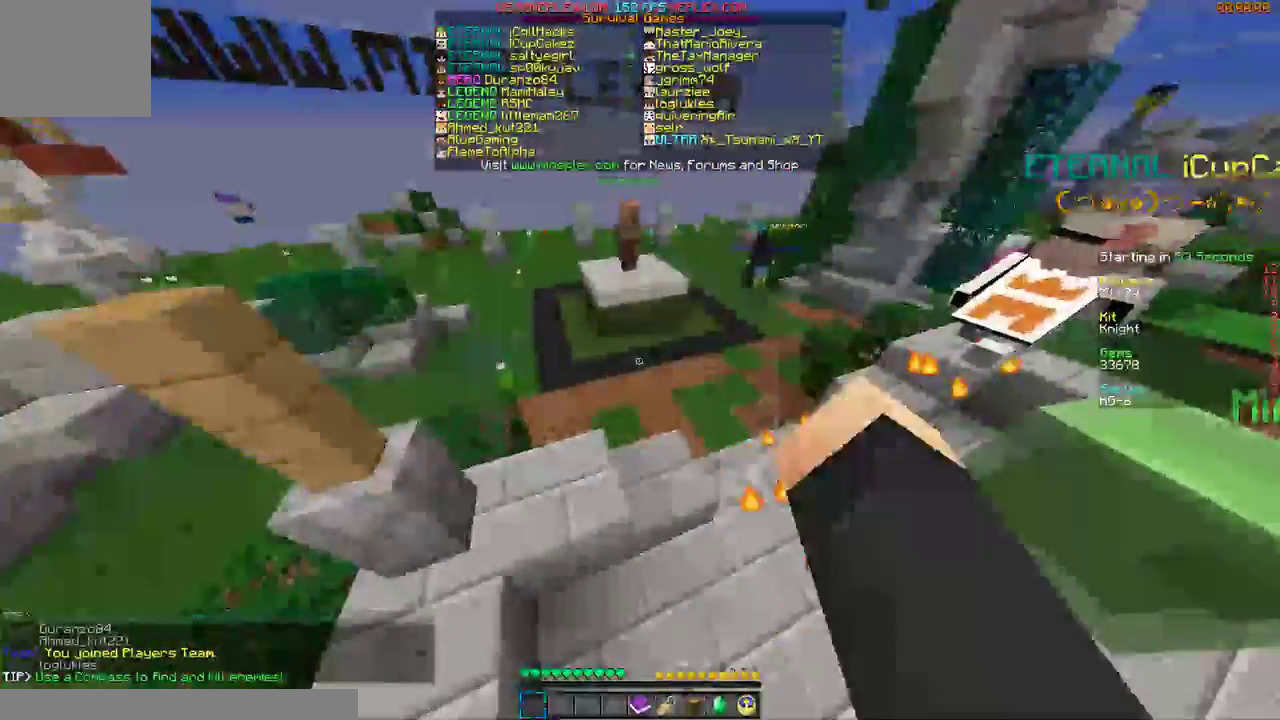
{"keys": ["d", "w"], "mouse": [], "events": [[100, "d", "up"], [100, "mouse_left", "down"], [200, "mouse_left", "up"], [267, "d", "down"], [267, "mouse_left", "down"], [267, "mouse_right", "down"], [367, "mouse_left", "up"], [367, "mouse_right", "up"], [467, "mouse_left", "down"], [500, "mouse_left", "up"]]}
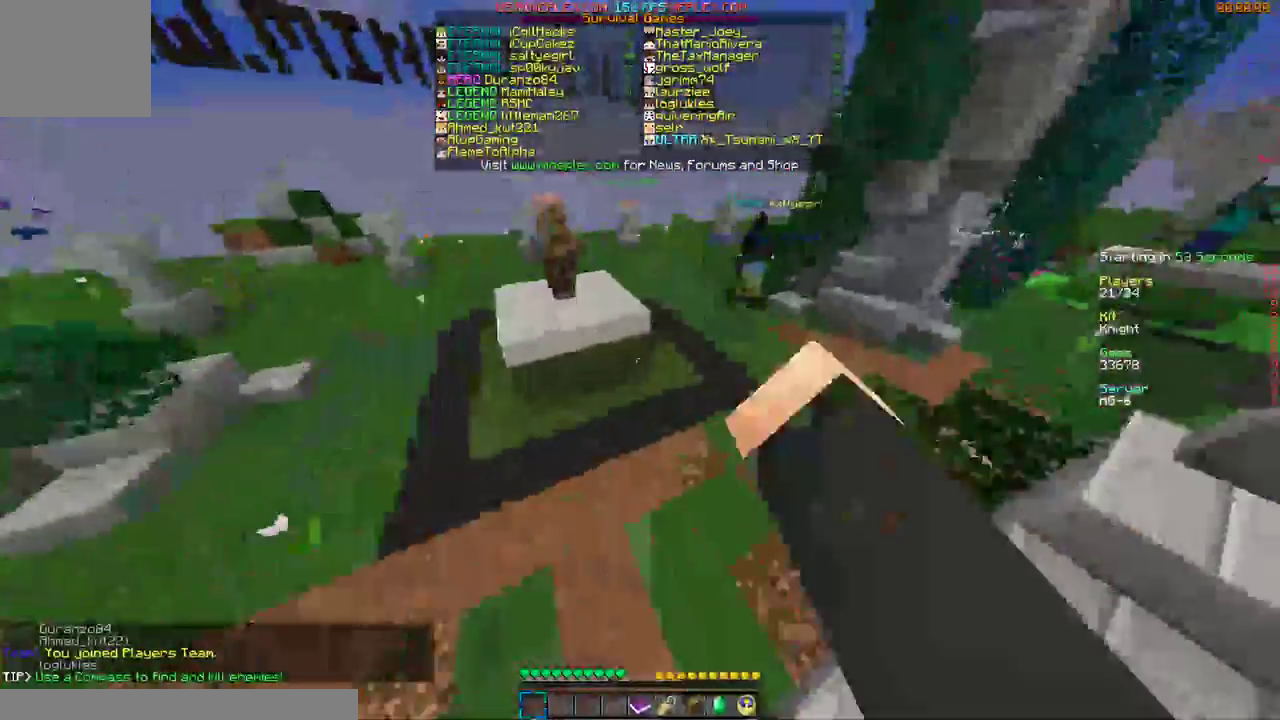
{"keys": ["d", "w"], "mouse": [], "events": []}
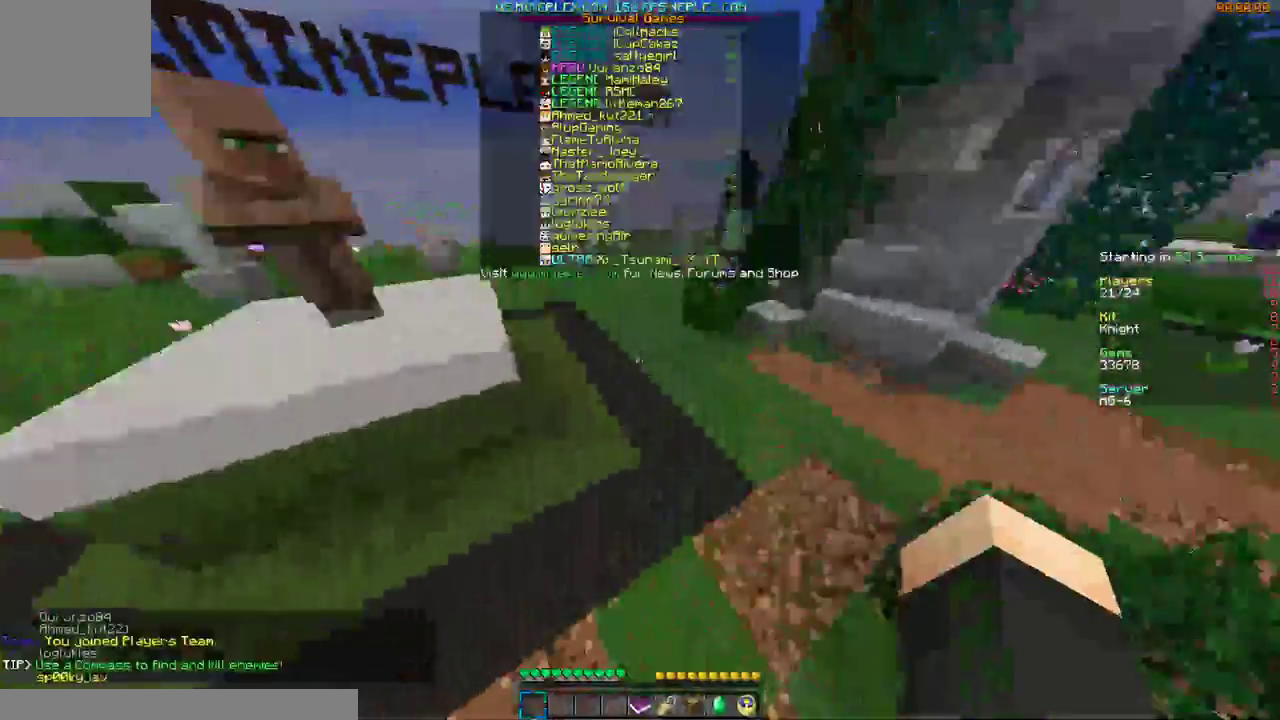
{"keys": ["w"], "mouse": [], "events": [[67, "d", "up"], [267, "d", "down"], [467, "d", "up"]]}
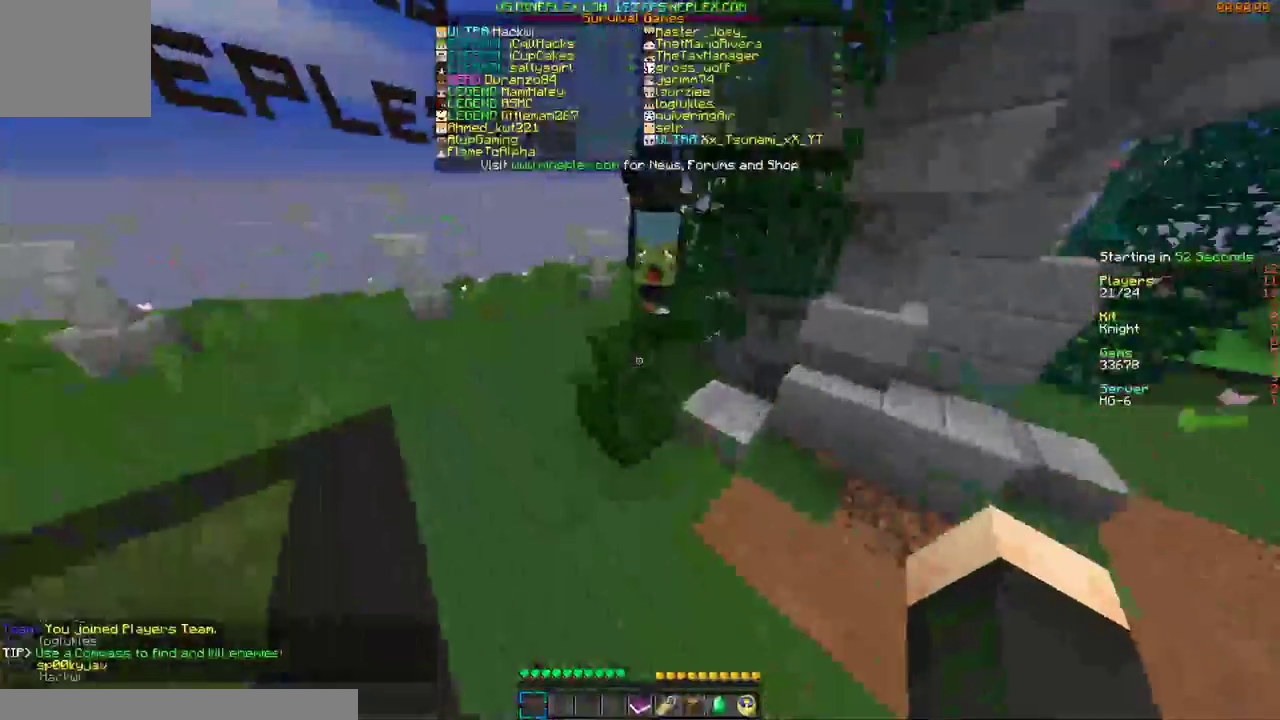
{"keys": ["a", "w"], "mouse": [], "events": [[500, "a", "down"]]}
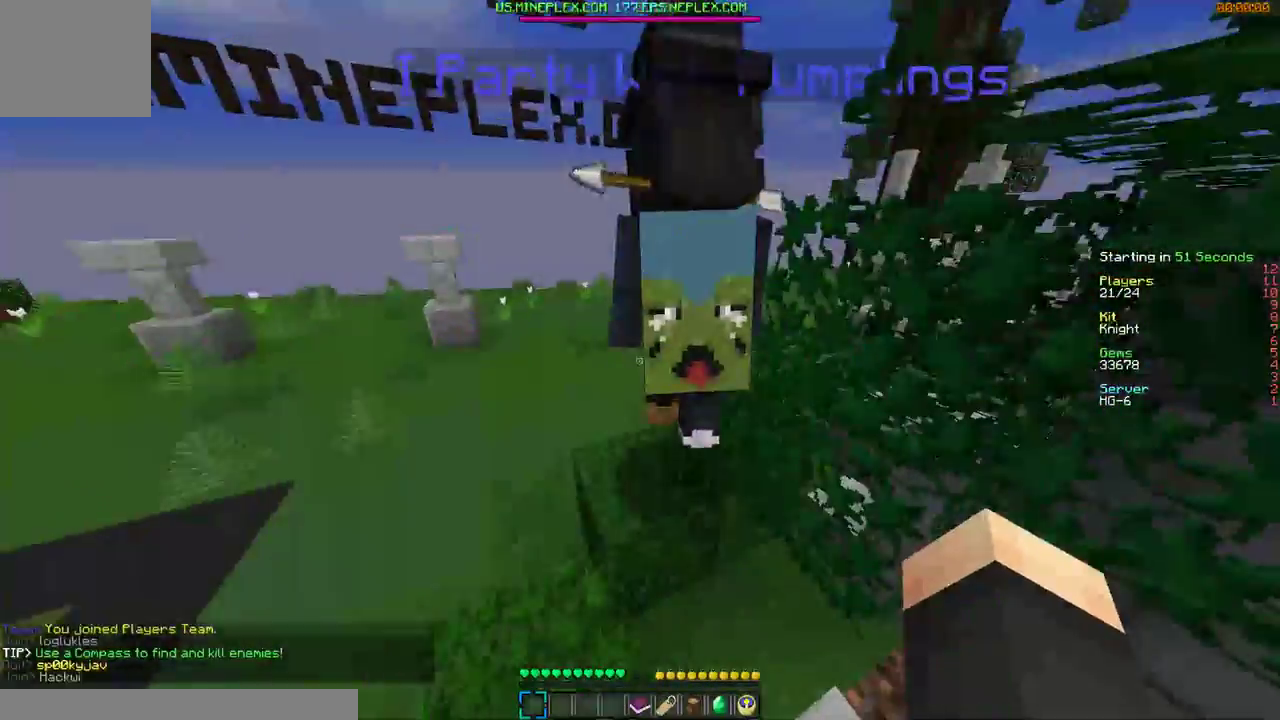
{"keys": ["a", "w"], "mouse": [], "events": [[267, "a", "up"], [500, "a", "down"]]}
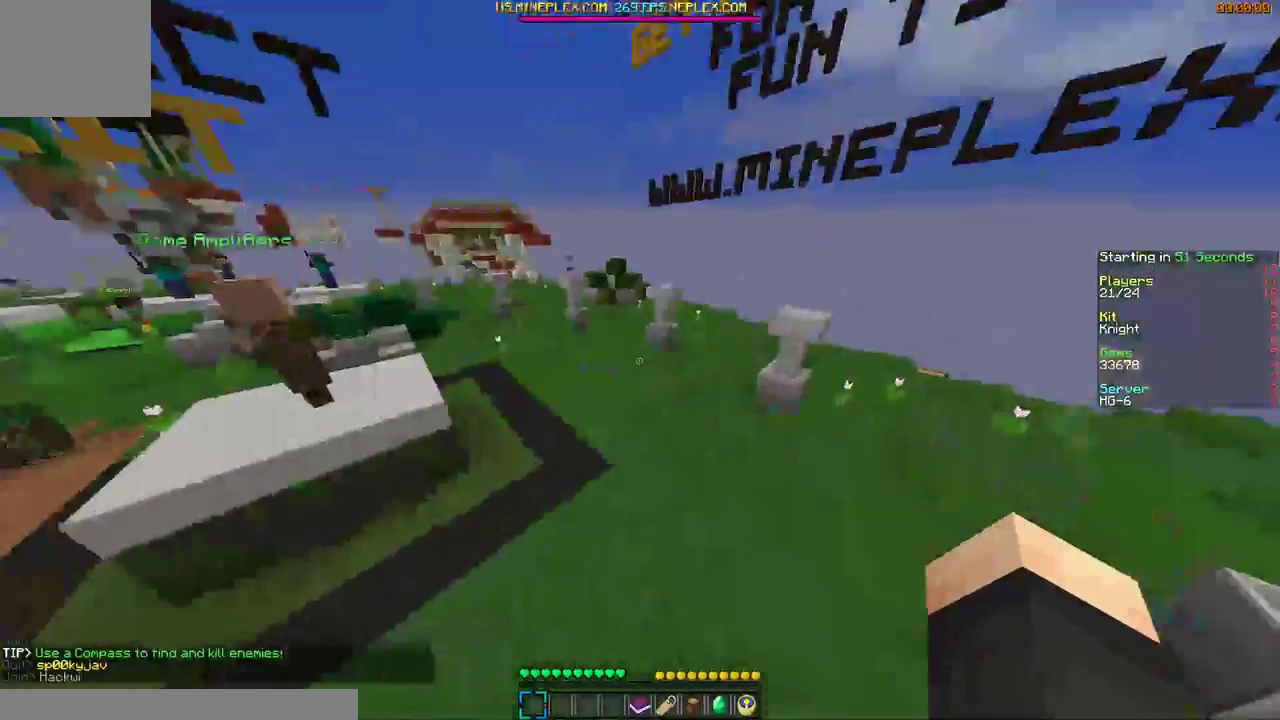
{"keys": ["w"], "mouse": ["left"], "events": [[267, "a", "up"], [300, "mouse_left", "down"], [367, "mouse_left", "up"], [500, "mouse_left", "down"]]}
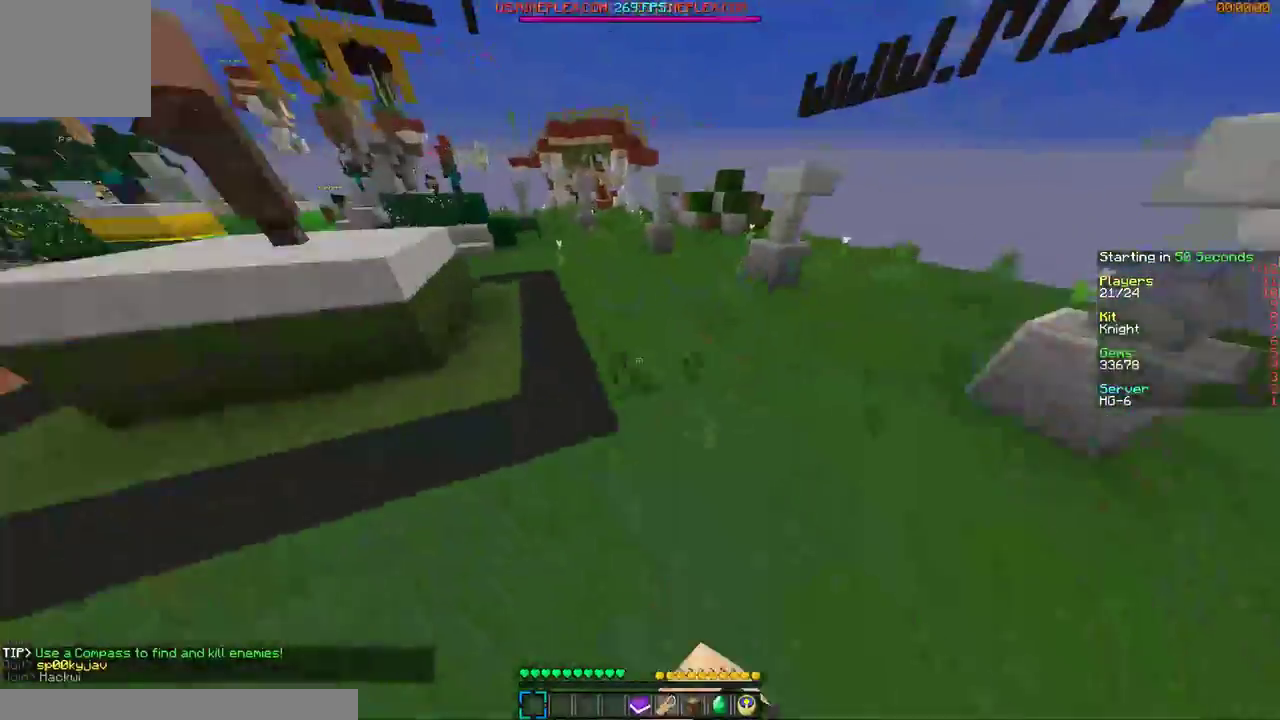
{"keys": ["w"], "mouse": [], "events": [[67, "mouse_left", "up"], [300, "mouse_left", "down"], [367, "mouse_left", "up"]]}
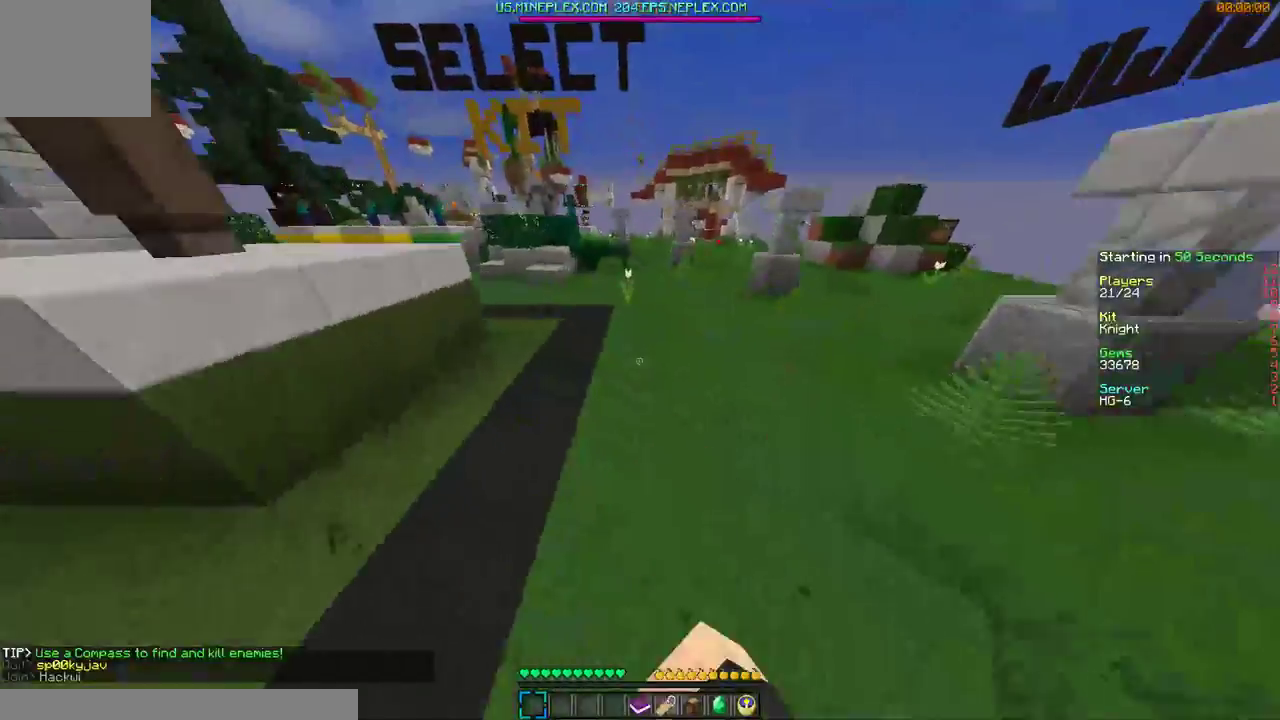
{"keys": ["w"], "mouse": [], "events": []}
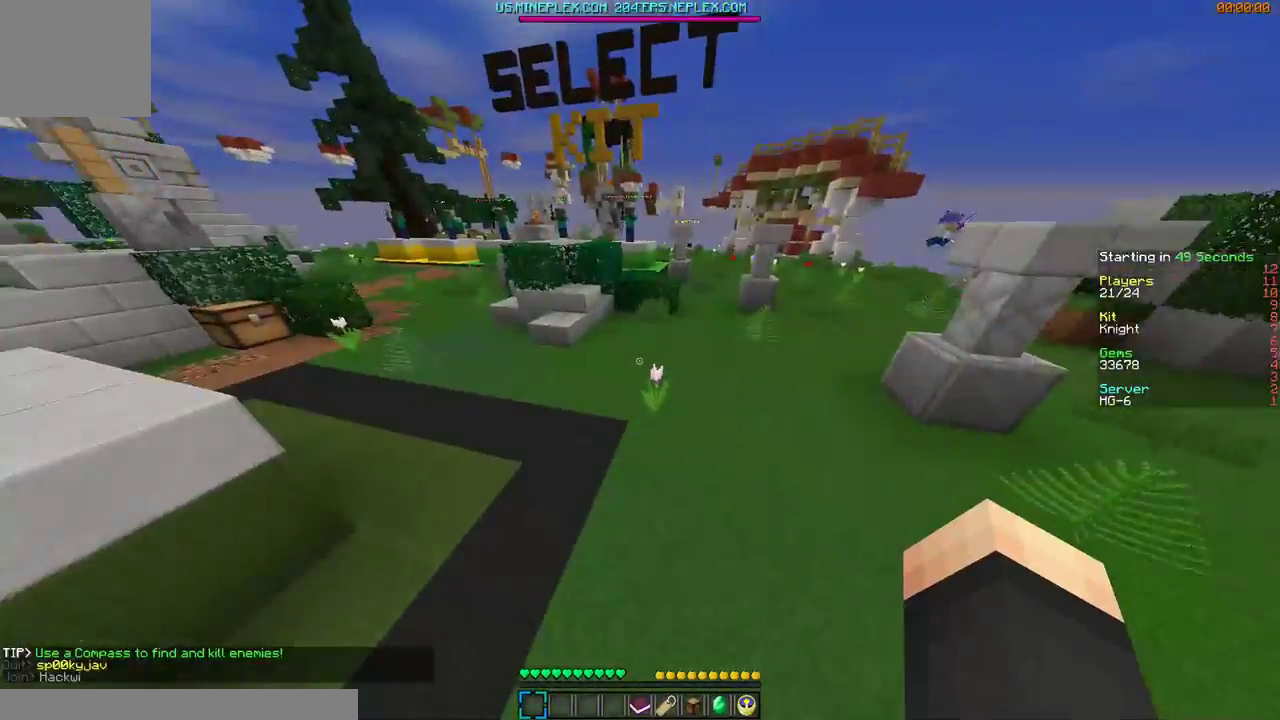
{"keys": ["a", "w"], "mouse": [], "events": [[500, "a", "down"]]}
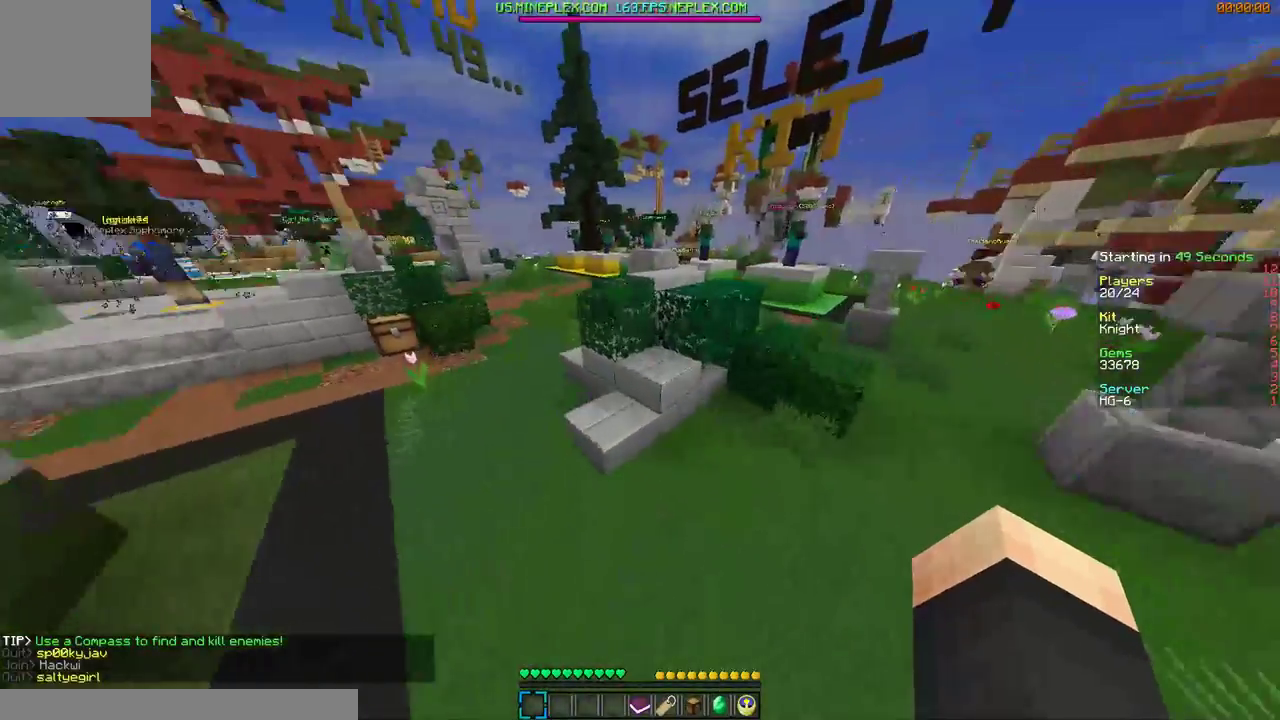
{"keys": ["w"], "mouse": [], "events": [[200, "a", "up"]]}
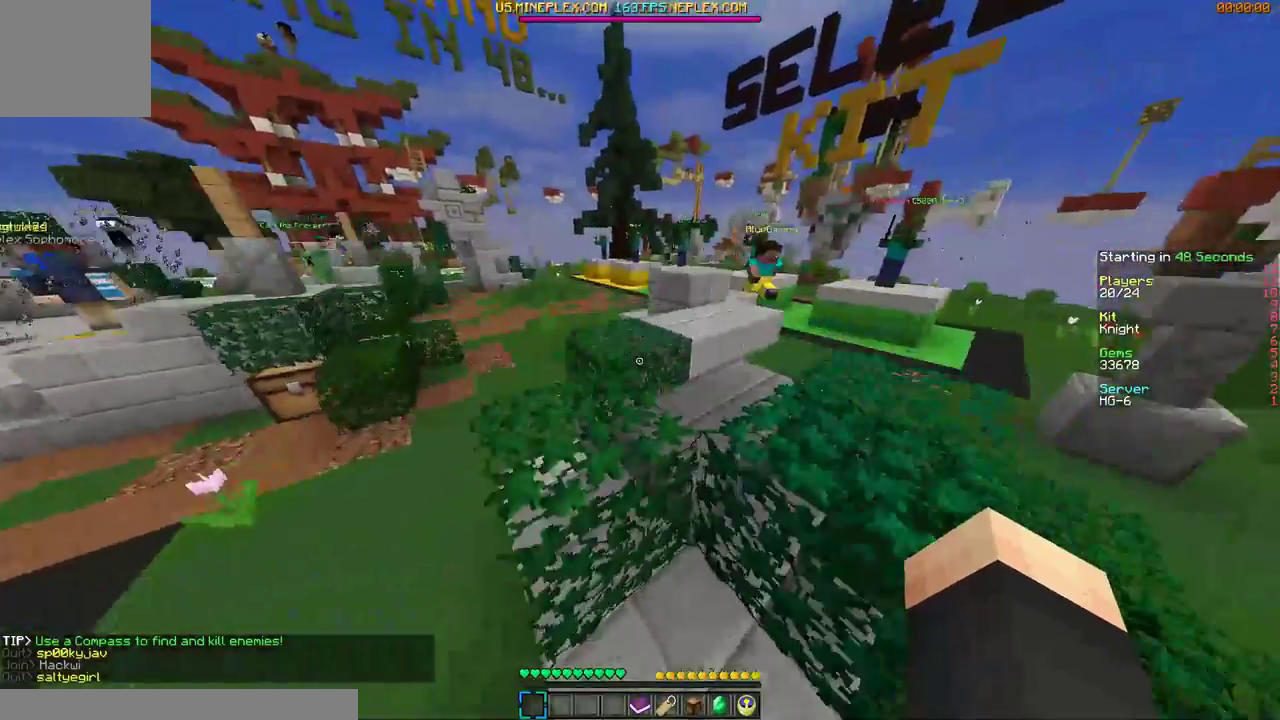
{"keys": ["w"], "mouse": [], "events": [[167, "a", "down"], [500, "a", "up"]]}
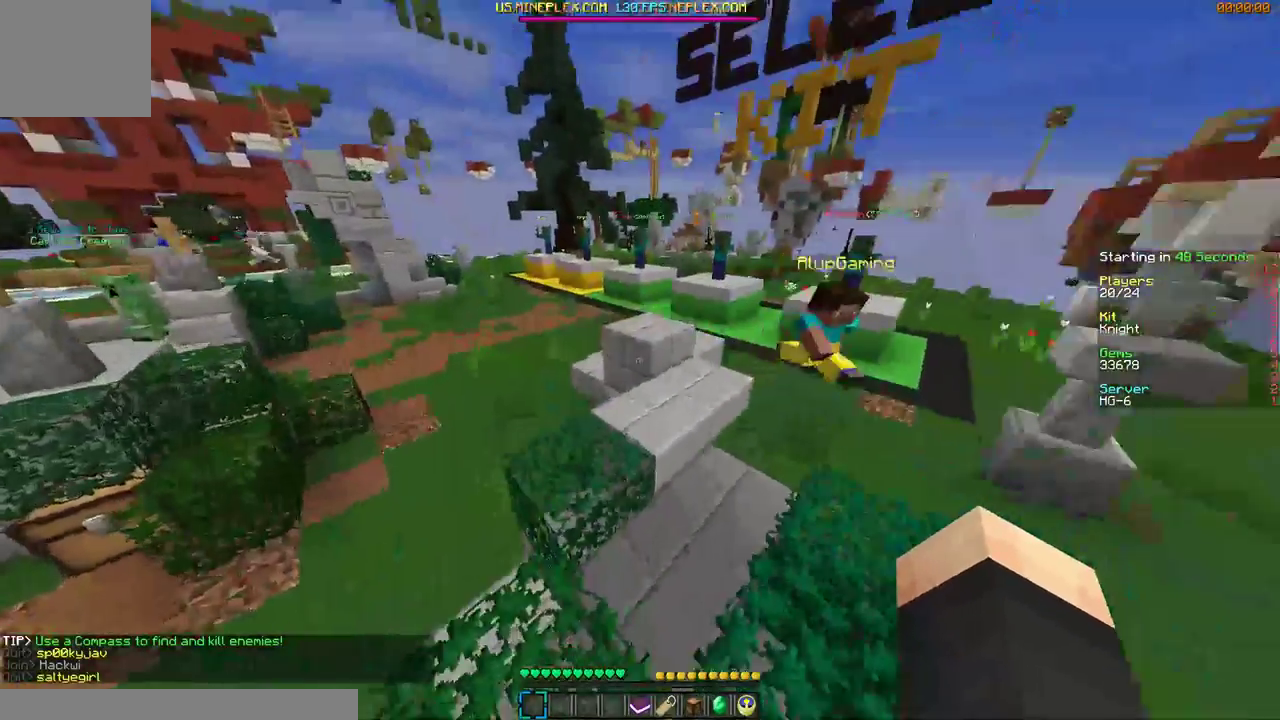
{"keys": ["w"], "mouse": [], "events": [[100, "d", "down"], [400, "d", "up"]]}
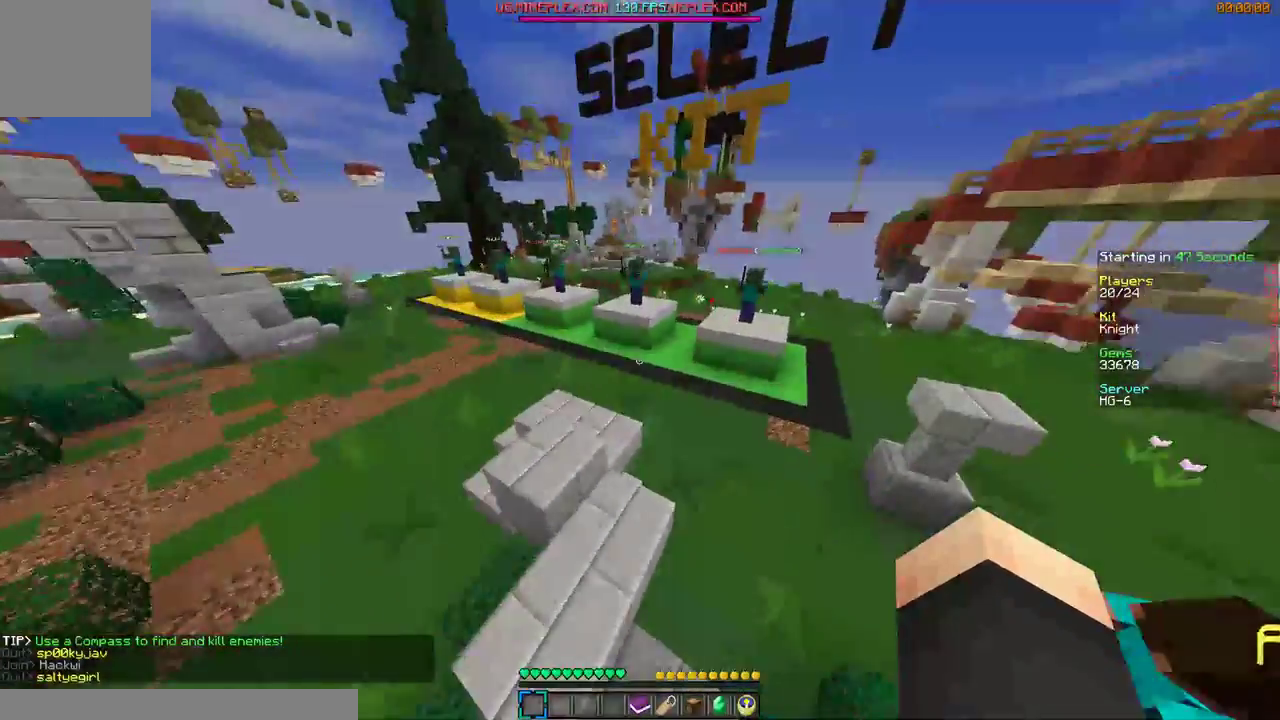
{"keys": ["d", "w"], "mouse": [], "events": [[267, "d", "down"]]}
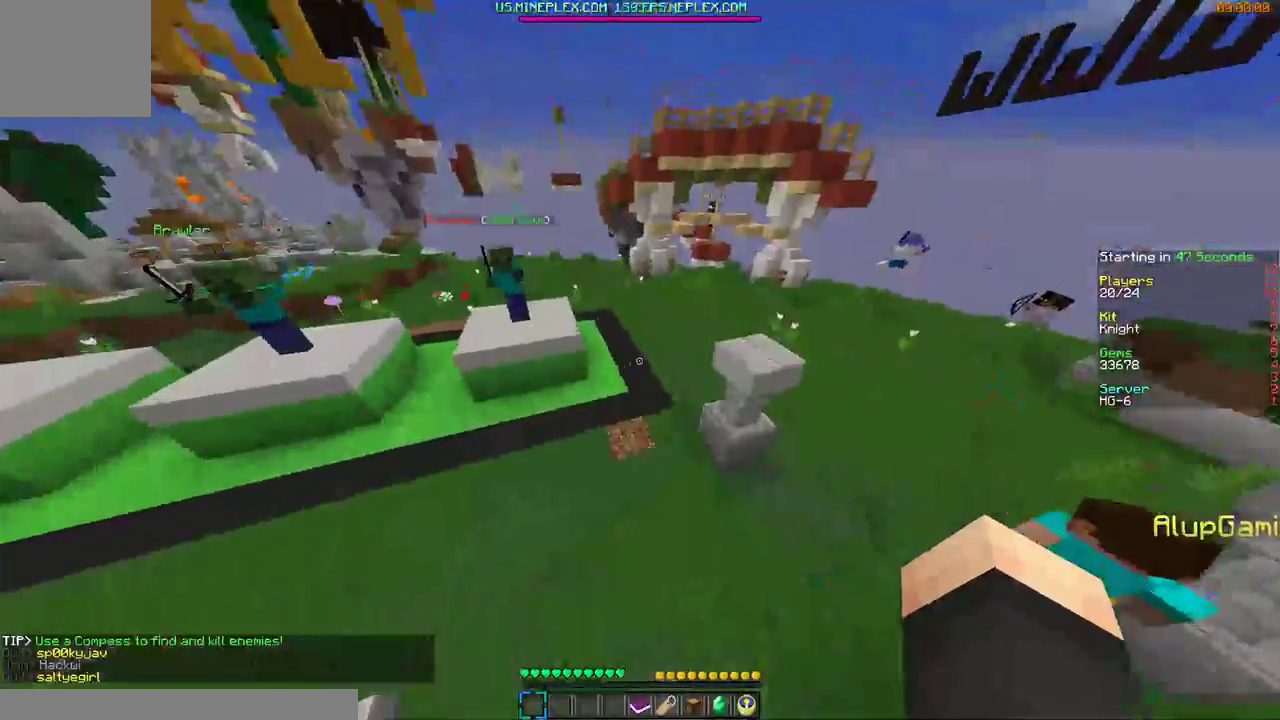
{"keys": ["w"], "mouse": [], "events": [[67, "d", "up"]]}
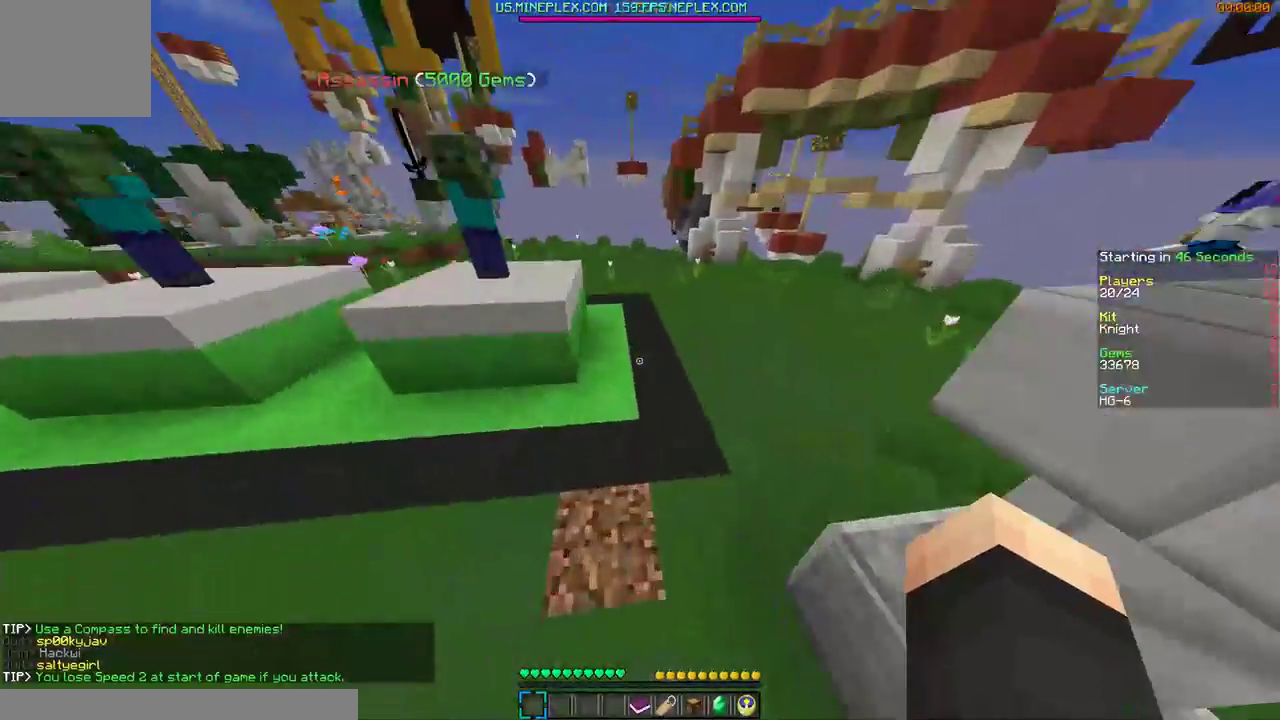
{"keys": ["w"], "mouse": [], "events": [[267, "d", "down"], [400, "d", "up"]]}
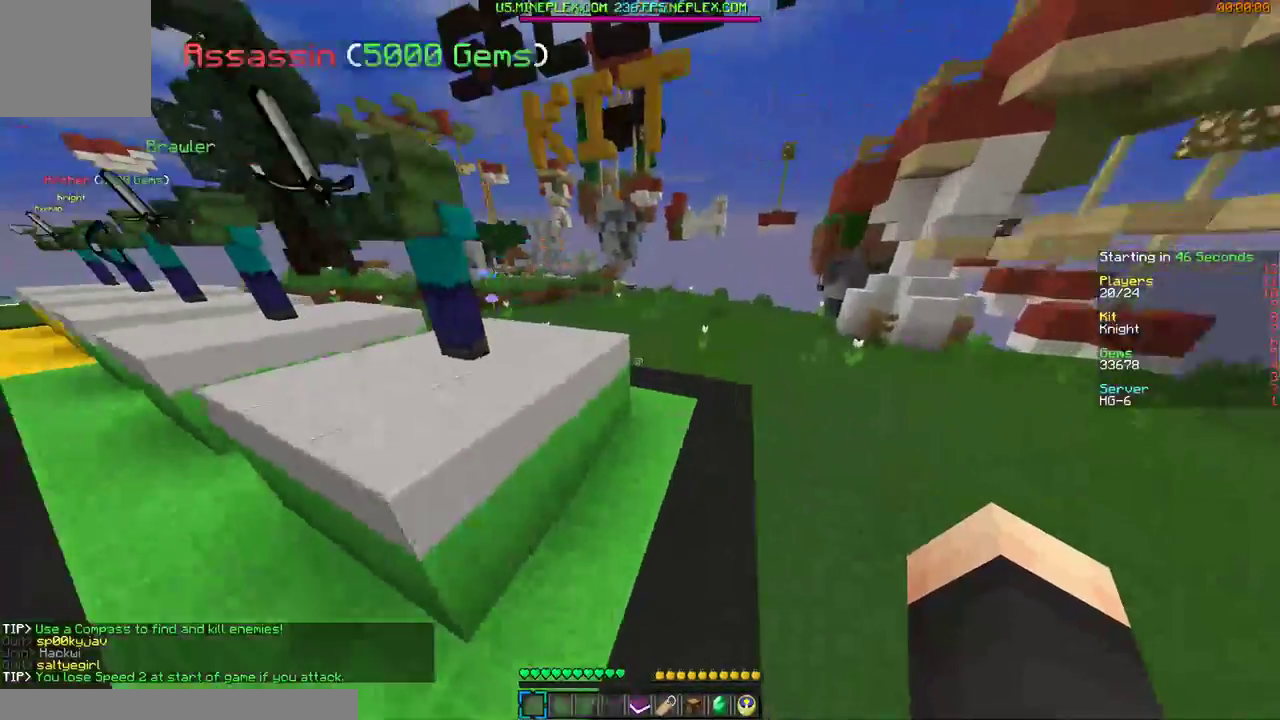
{"keys": ["w"], "mouse": [], "events": [[100, "d", "down"], [367, "d", "up"]]}
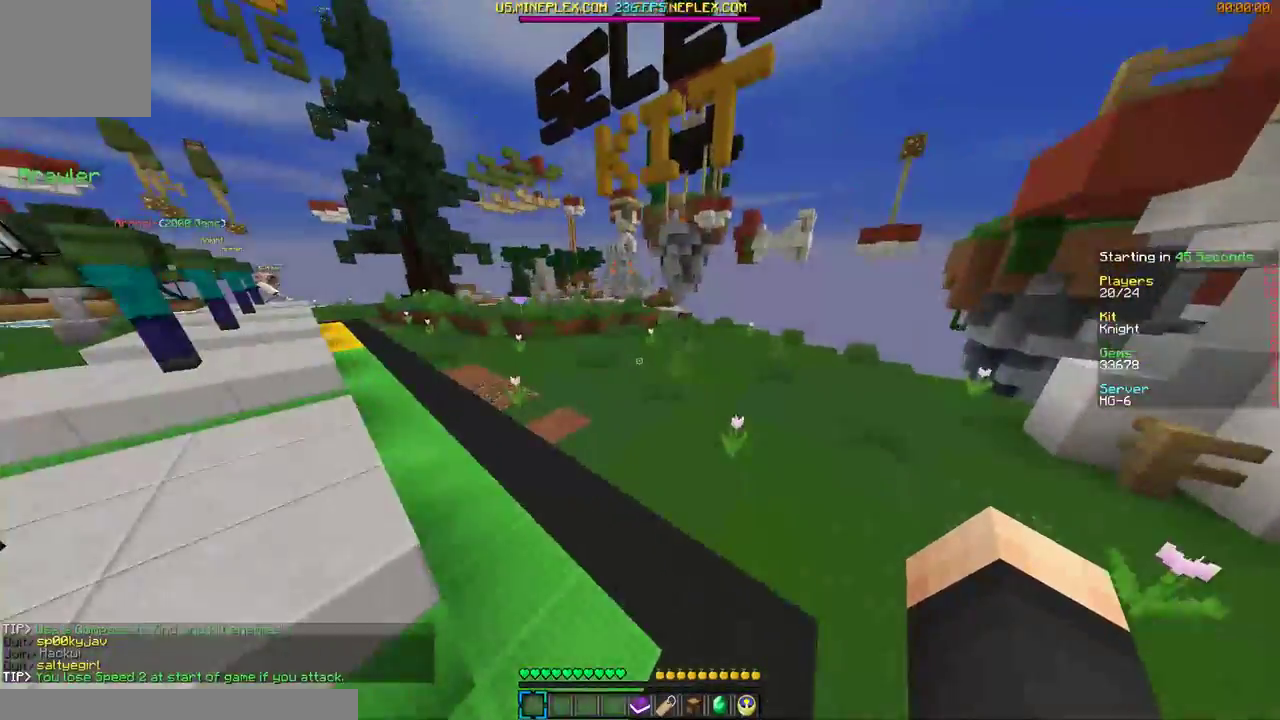
{"keys": ["w"], "mouse": [], "events": []}
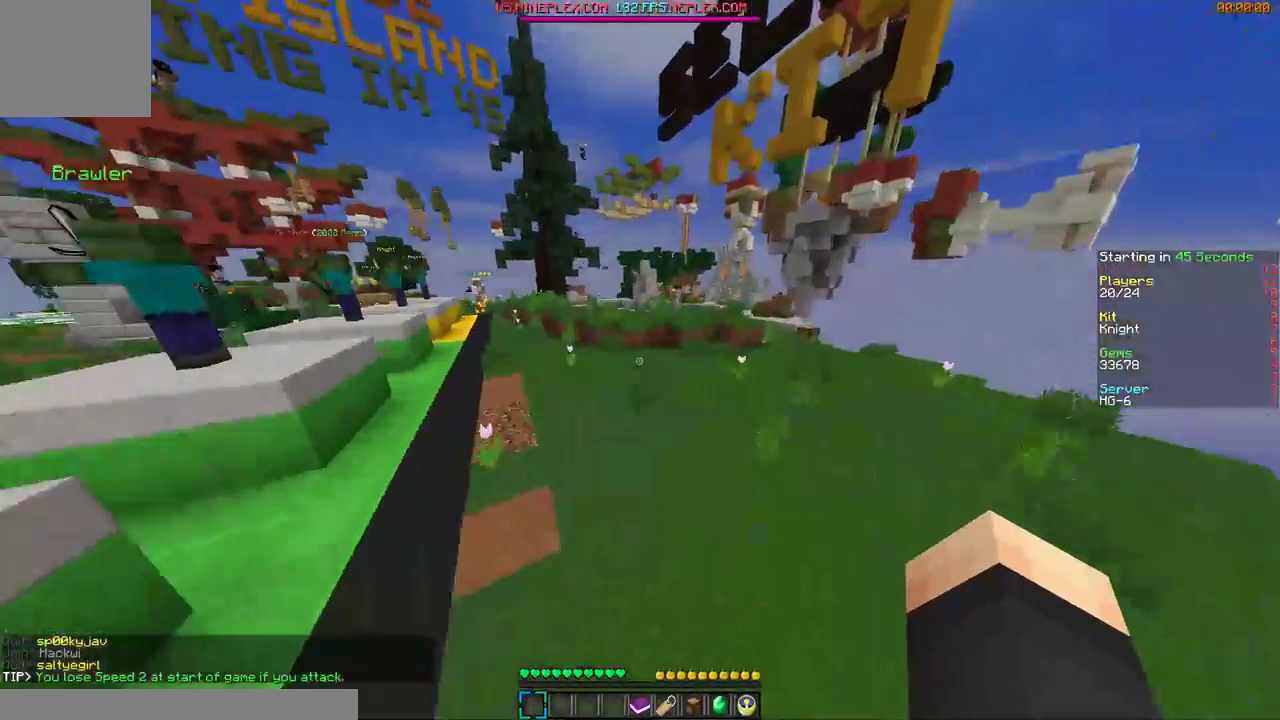
{"keys": ["w"], "mouse": [], "events": []}
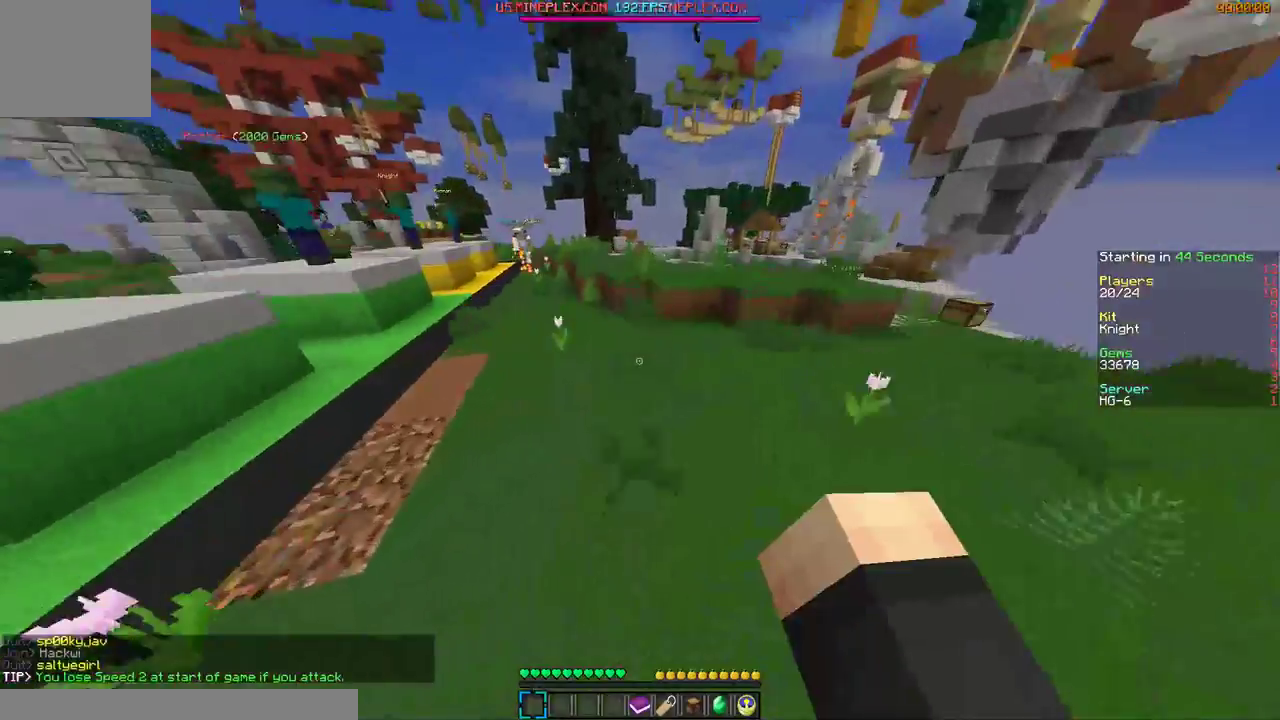
{"keys": ["d", "w"], "mouse": [], "events": [[467, "d", "down"]]}
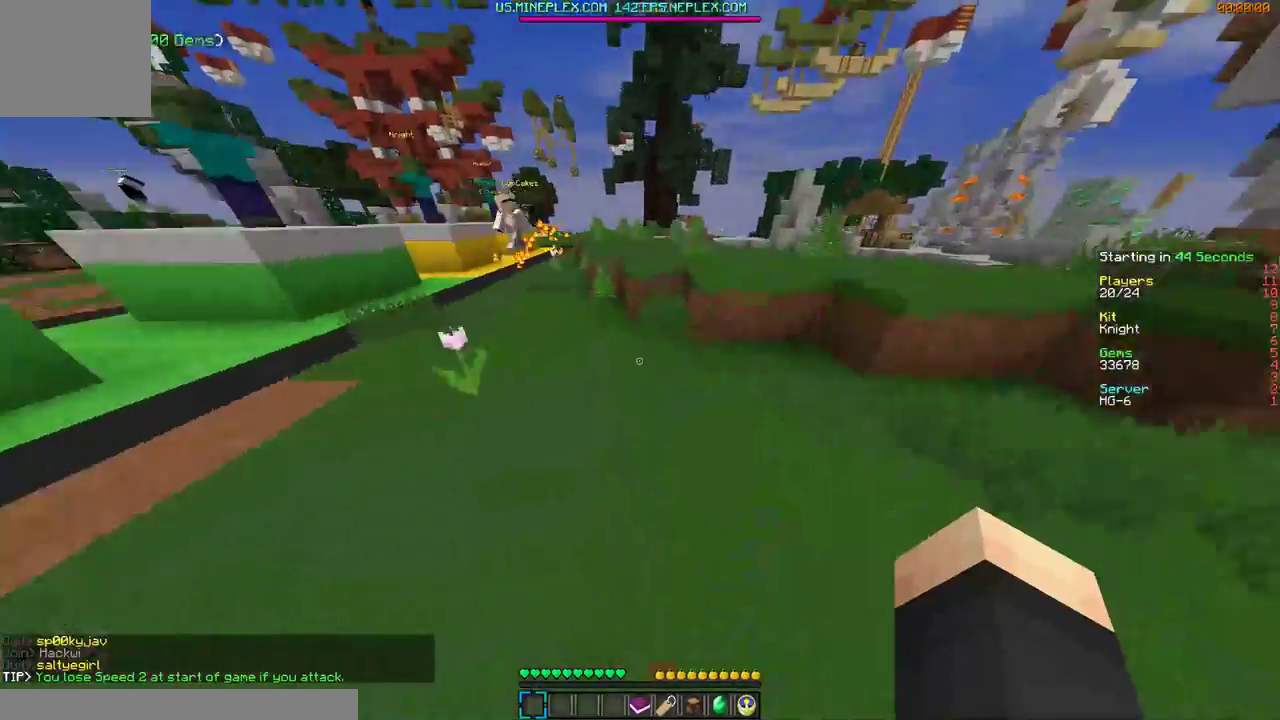
{"keys": ["d", "w"], "mouse": [], "events": [[67, "d", "up"], [300, "d", "down"]]}
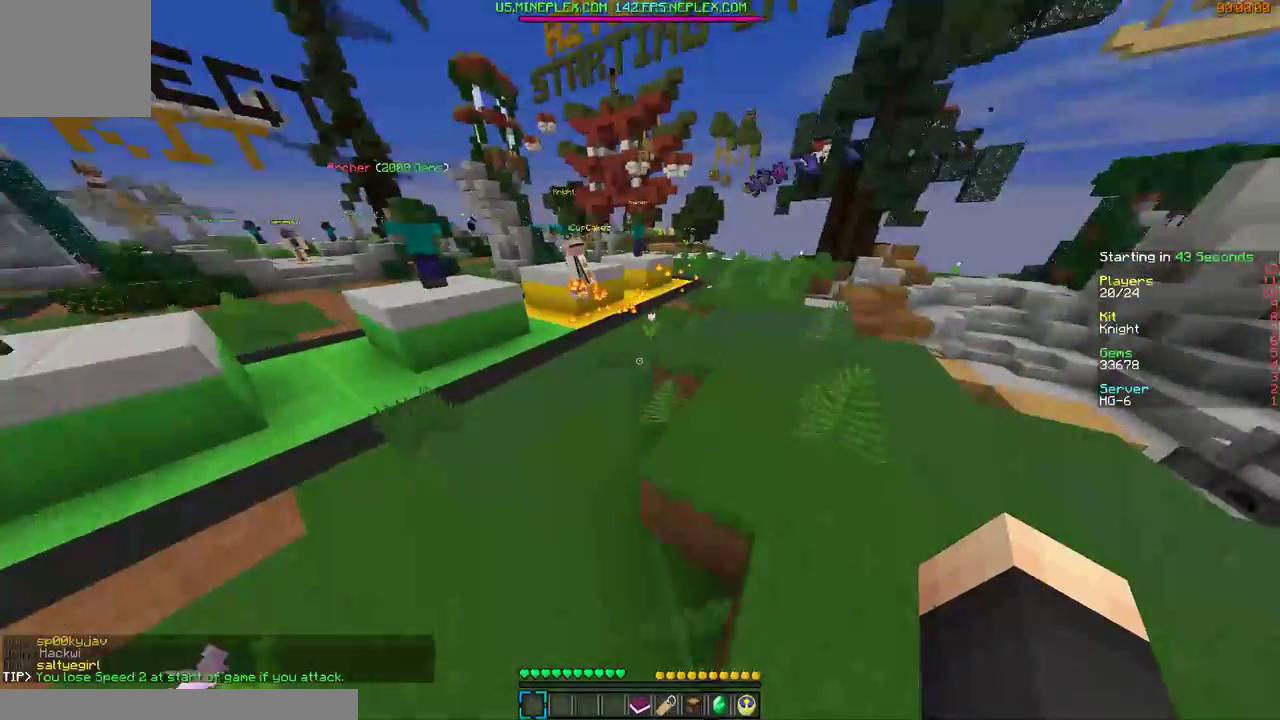
{"keys": ["d", "w"], "mouse": [], "events": [[67, "d", "up"], [367, "d", "down"]]}
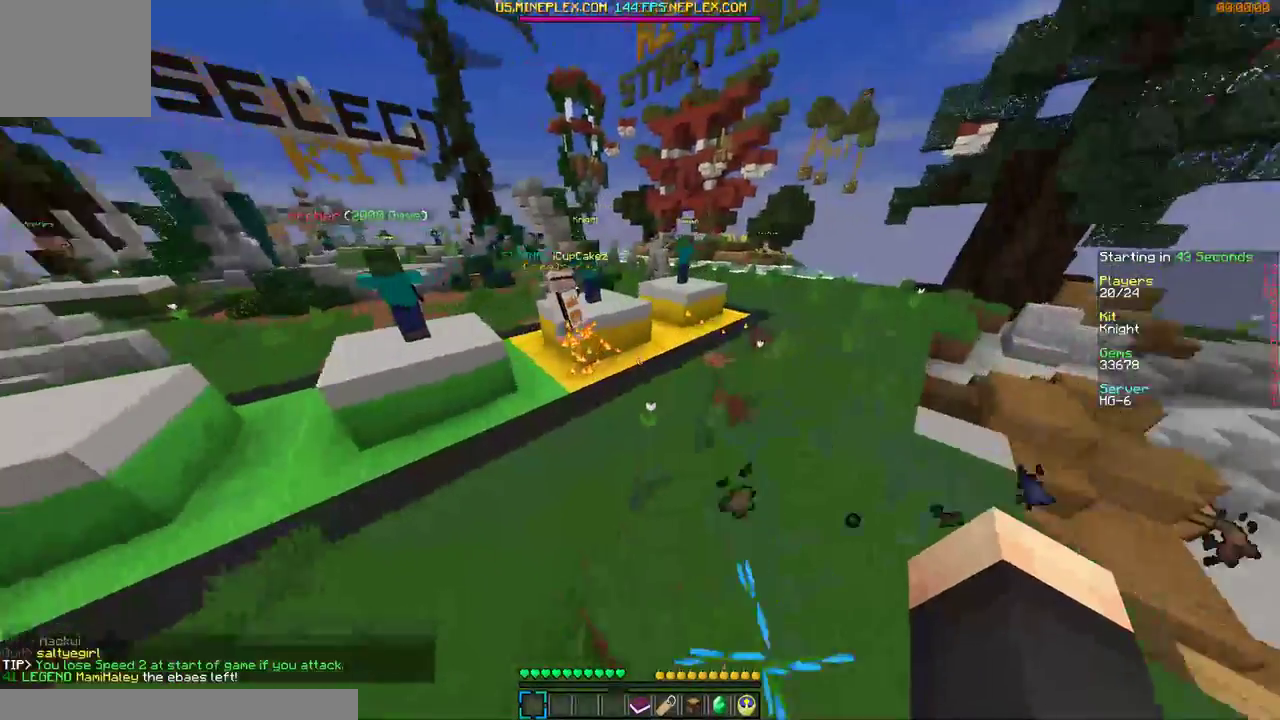
{"keys": ["d", "w"], "mouse": [], "events": []}
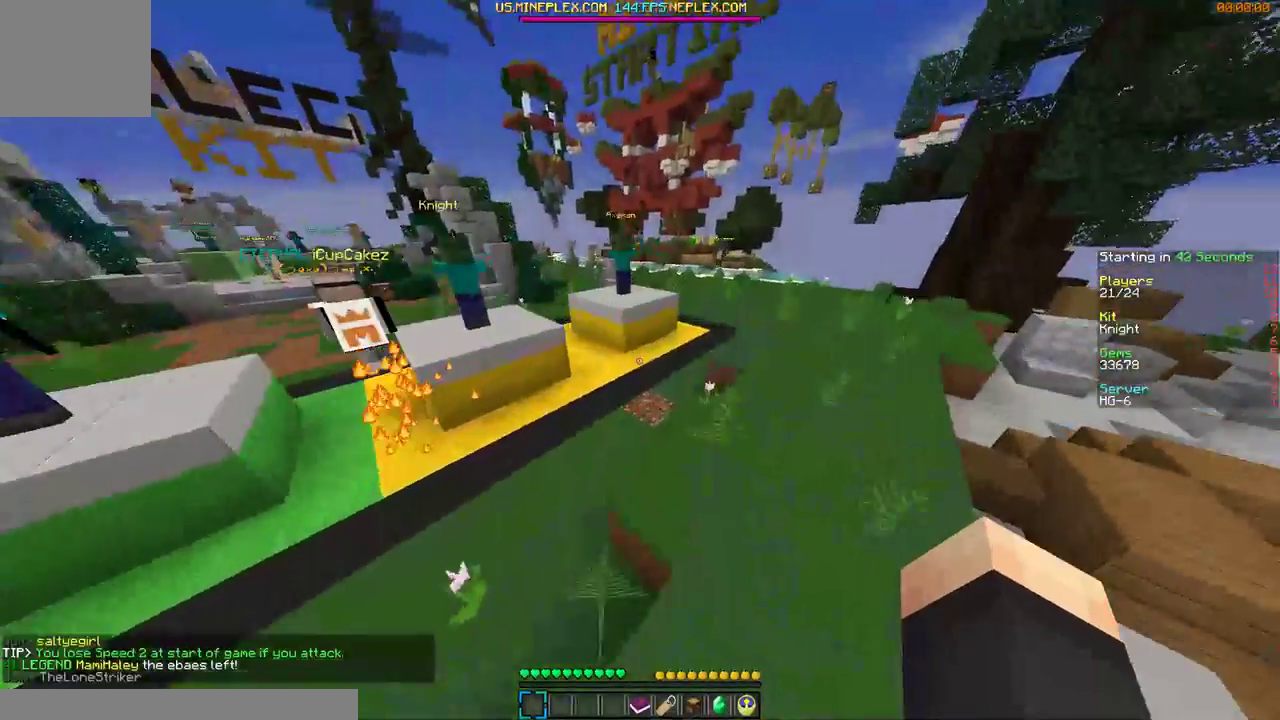
{"keys": ["d", "w"], "mouse": [], "events": []}